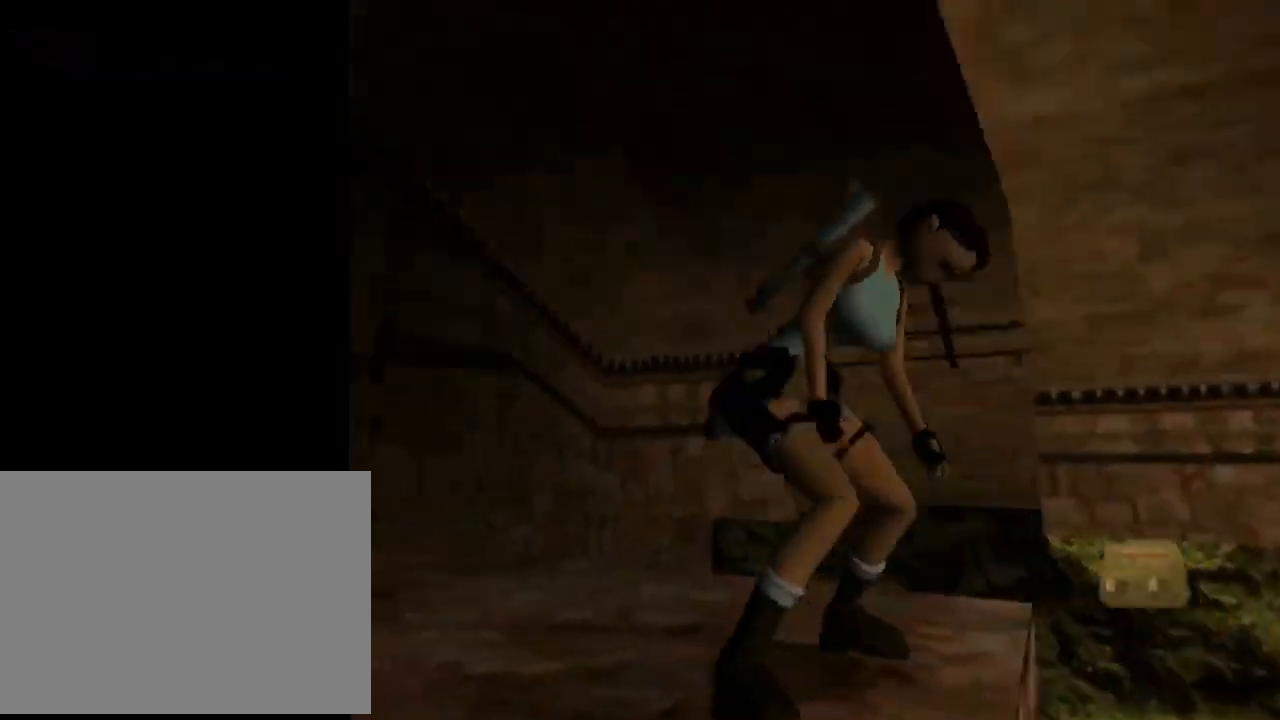
Gameplay with a controller (PlayStation layout); each line is a JSON object with the inputs held at the frame after it. "events" lists button and stick changes between this image and that frame as [ms after this image, input, new state], when the widget could be followed in between. Not read: right_stick.
{"buttons": ["SQUARE", "DPAD_UP"], "left_stick": "center", "events": [[67, "DPAD_UP", "down"]]}
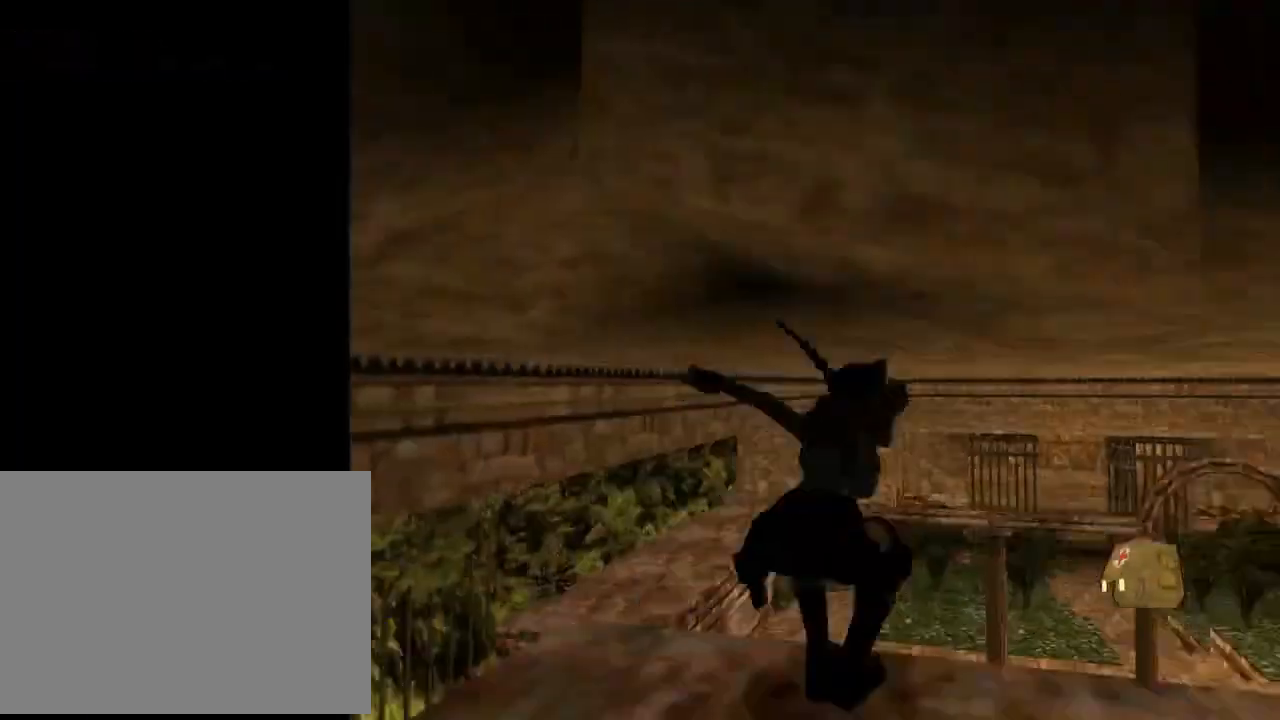
{"buttons": ["DPAD_UP", "DPAD_RIGHT"], "left_stick": "center", "events": [[33, "DPAD_RIGHT", "down"], [500, "SQUARE", "up"]]}
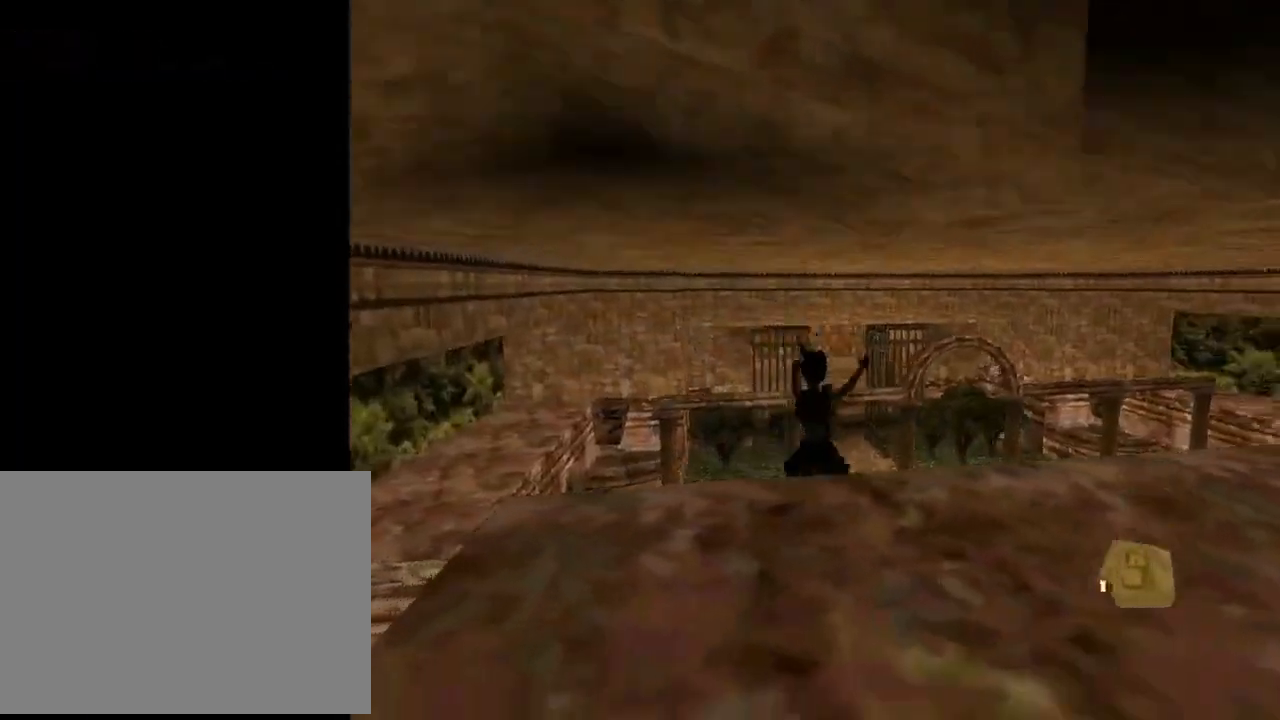
{"buttons": ["R2", "DPAD_UP"], "left_stick": "center", "events": [[133, "DPAD_RIGHT", "up"], [500, "R2", "down"]]}
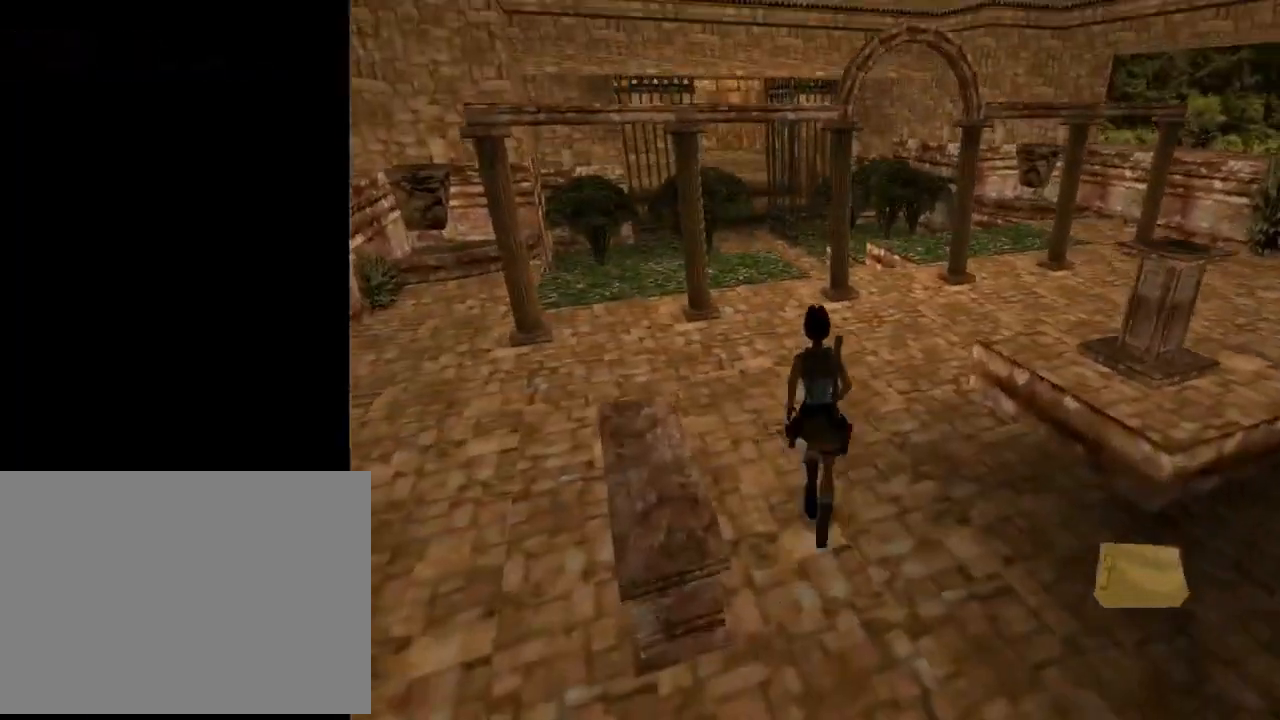
{"buttons": ["R2", "DPAD_UP", "DPAD_LEFT"], "left_stick": "center", "events": [[333, "DPAD_LEFT", "down"]]}
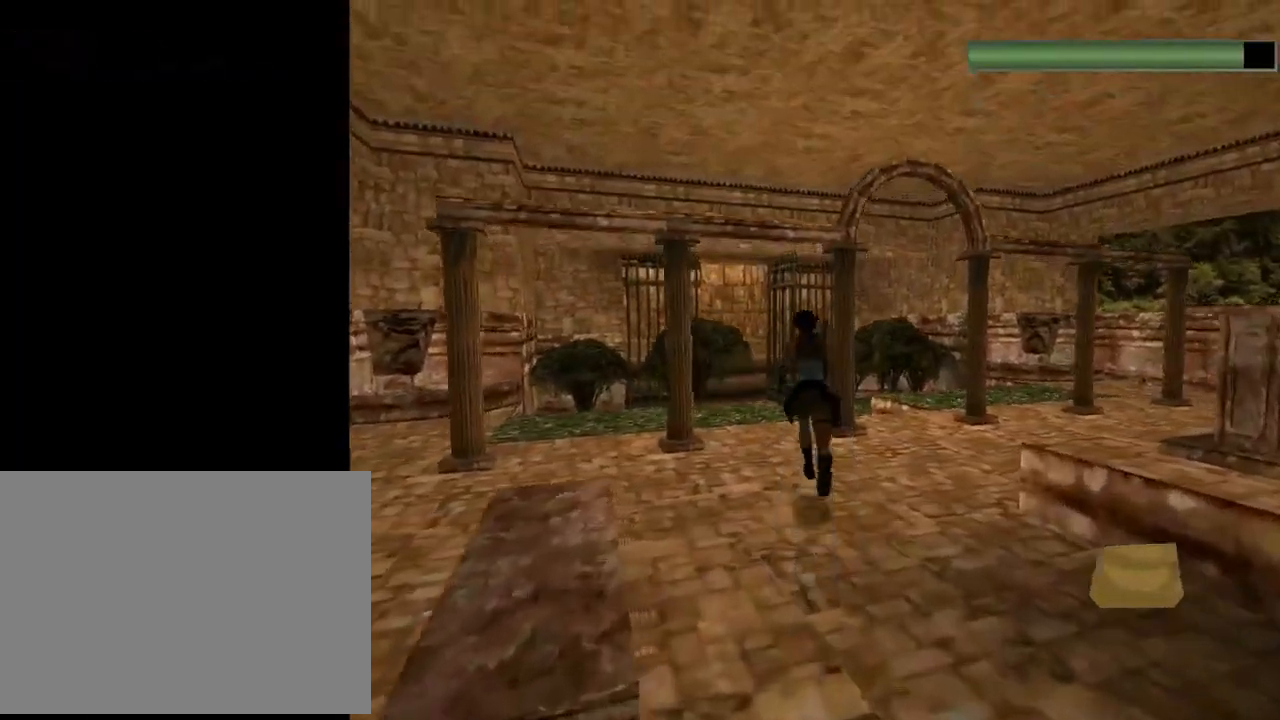
{"buttons": ["R2", "DPAD_UP", "DPAD_RIGHT"], "left_stick": "center", "events": [[100, "DPAD_LEFT", "up"], [500, "DPAD_RIGHT", "down"]]}
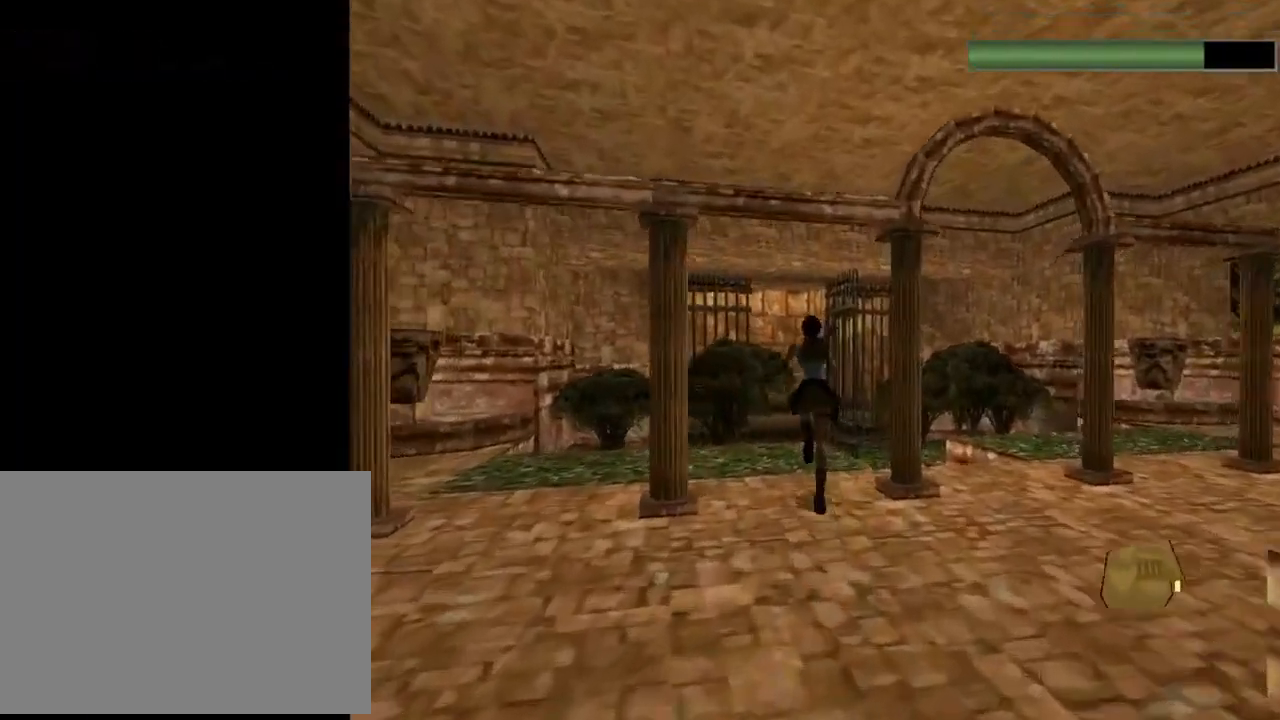
{"buttons": ["R2", "DPAD_UP"], "left_stick": "center", "events": [[133, "DPAD_RIGHT", "up"]]}
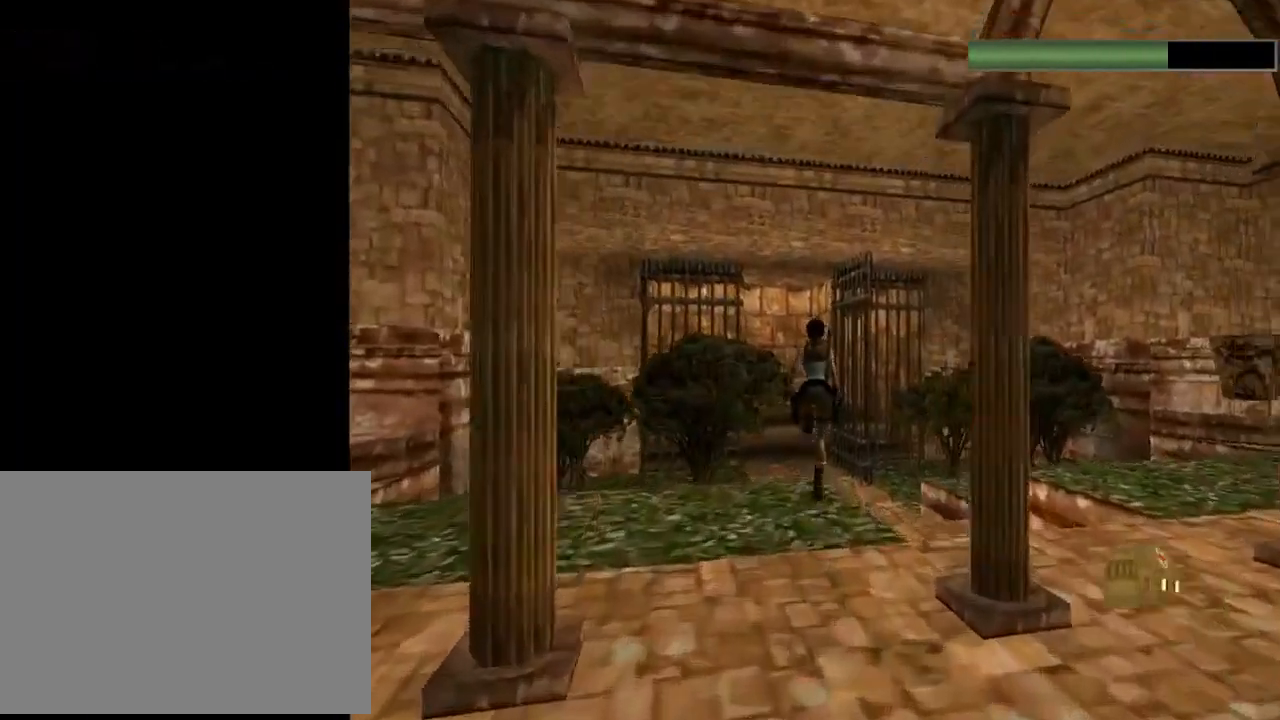
{"buttons": ["R2", "DPAD_UP"], "left_stick": "center", "events": []}
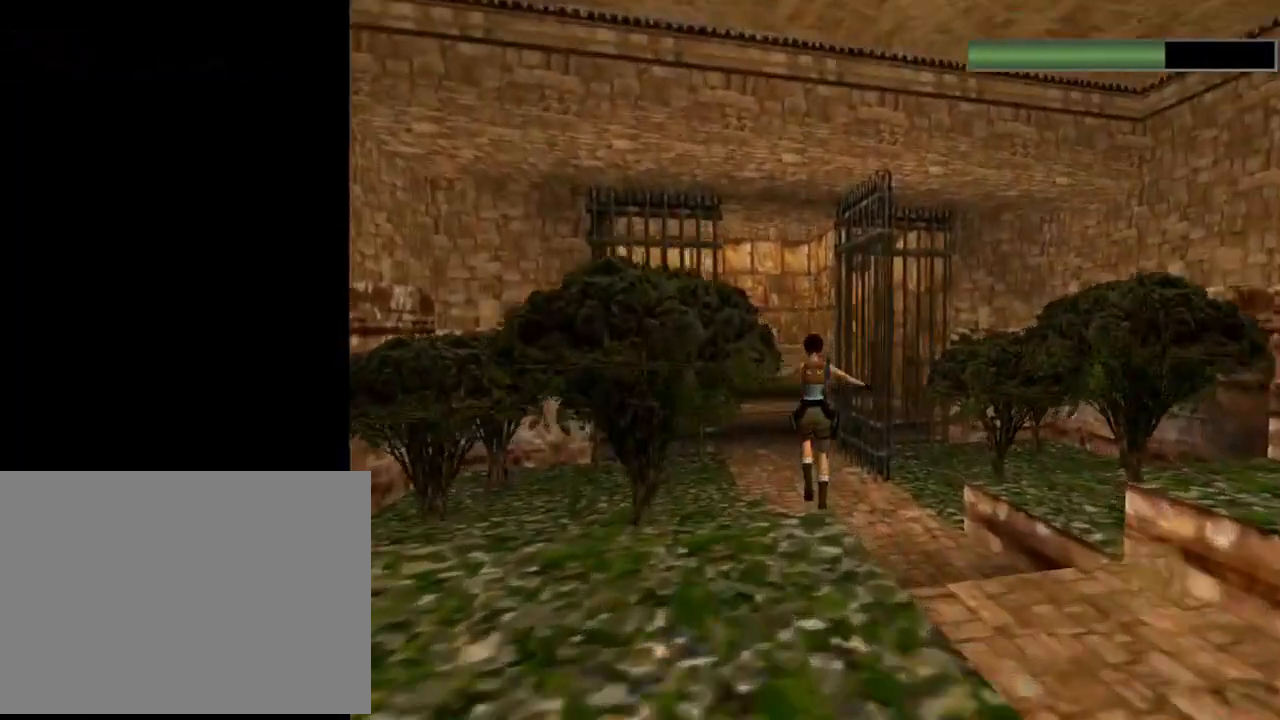
{"buttons": ["R2", "DPAD_UP"], "left_stick": "center", "events": [[367, "DPAD_LEFT", "down"], [433, "DPAD_LEFT", "up"]]}
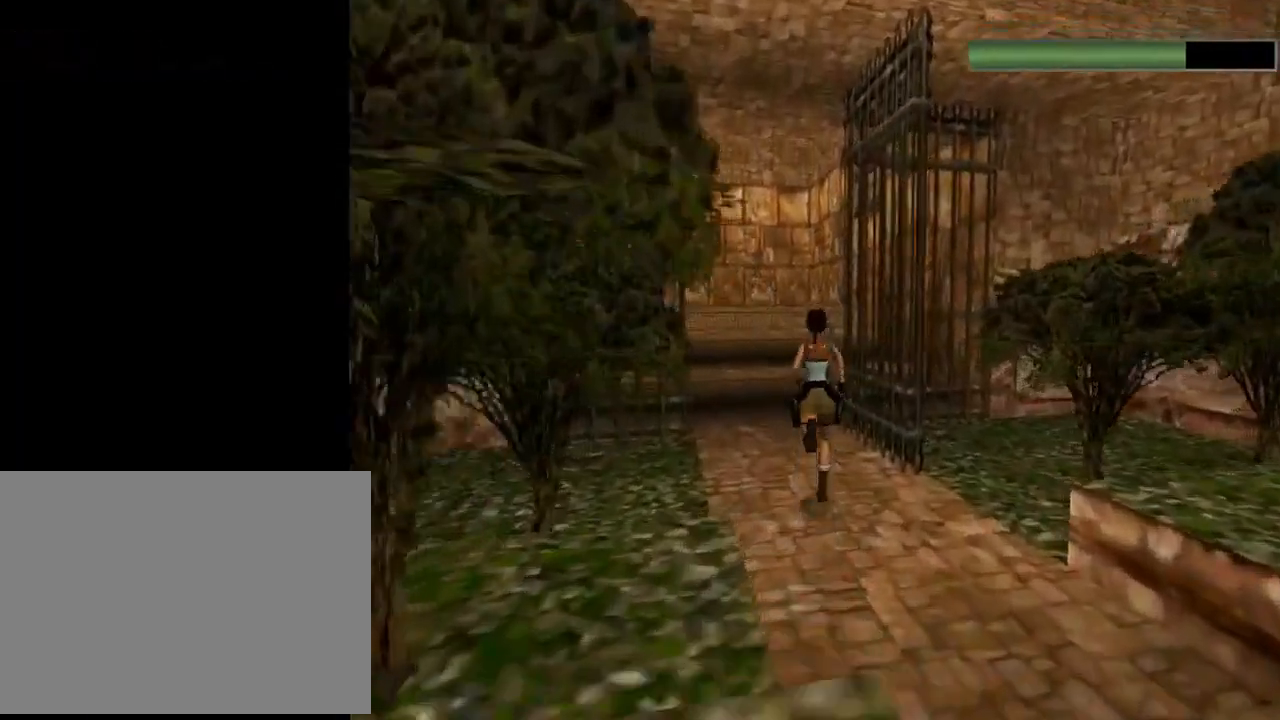
{"buttons": ["R2", "DPAD_UP", "DPAD_LEFT"], "left_stick": "center", "events": [[200, "DPAD_LEFT", "down"]]}
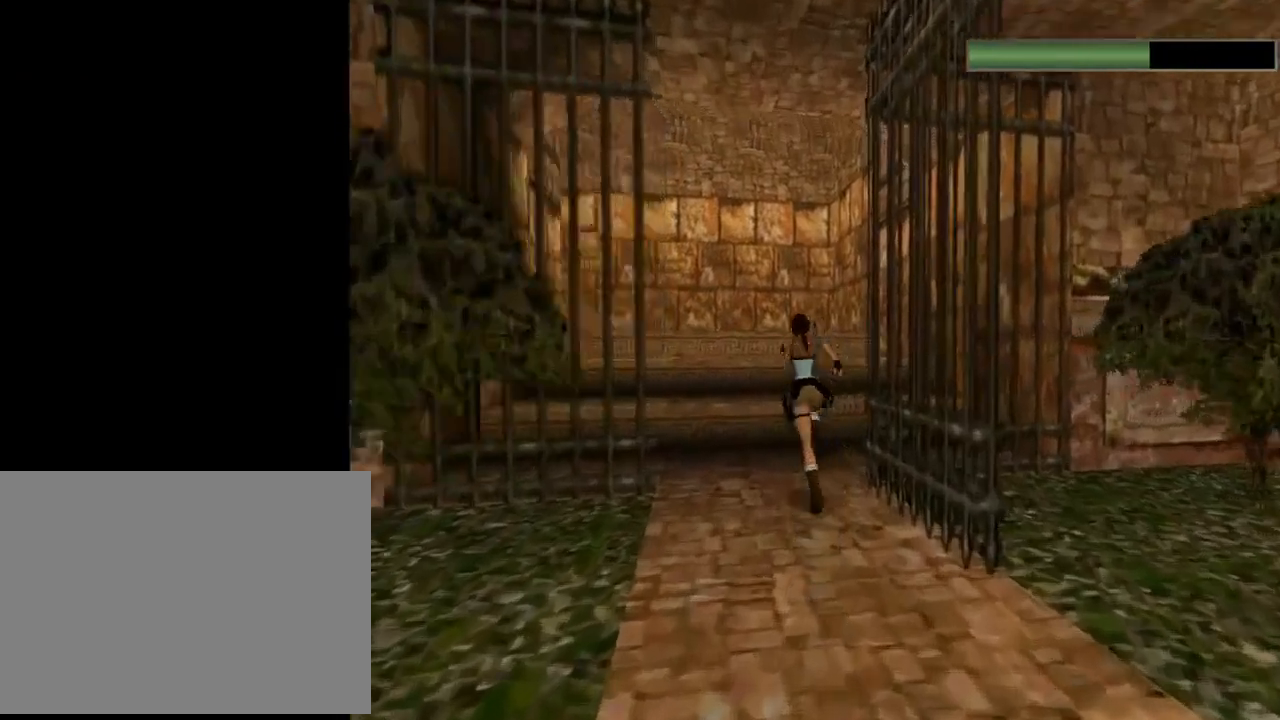
{"buttons": ["SQUARE", "R2", "DPAD_UP"], "left_stick": "center", "events": [[333, "SQUARE", "down"], [433, "DPAD_LEFT", "up"]]}
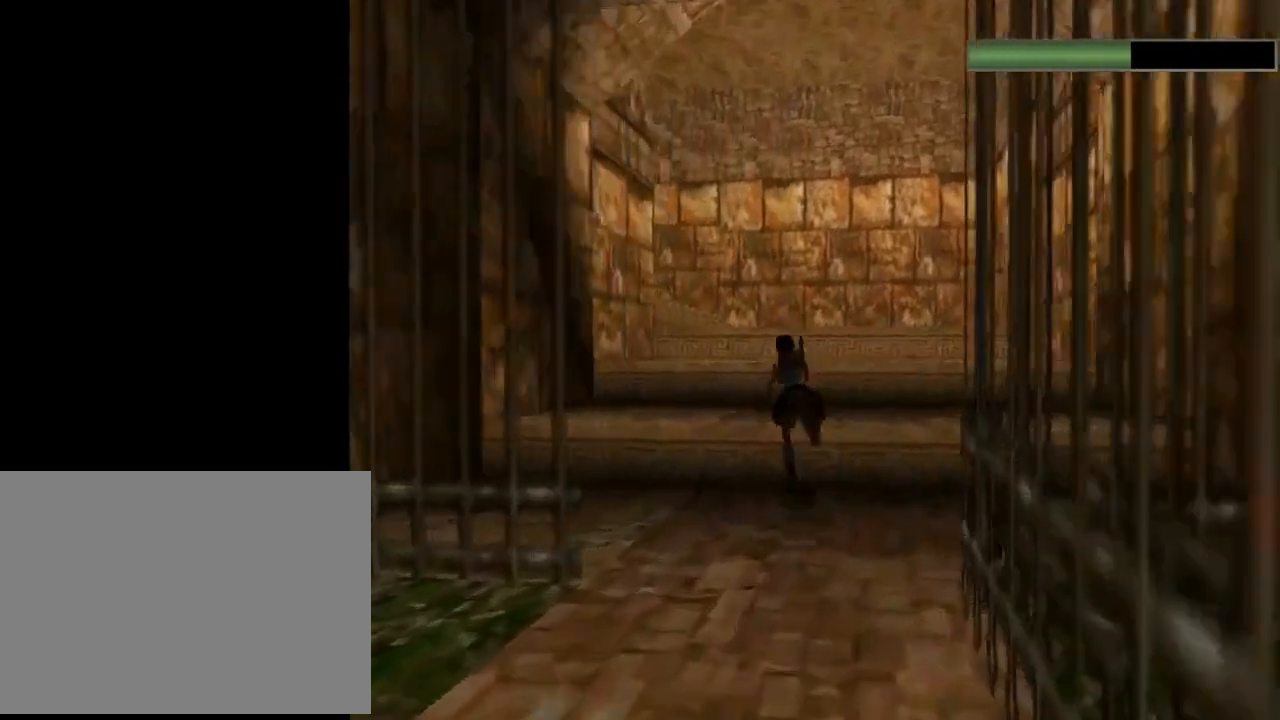
{"buttons": ["DPAD_UP", "DPAD_LEFT"], "left_stick": "center", "events": [[333, "R2", "up"], [333, "SQUARE", "up"], [367, "DPAD_LEFT", "down"]]}
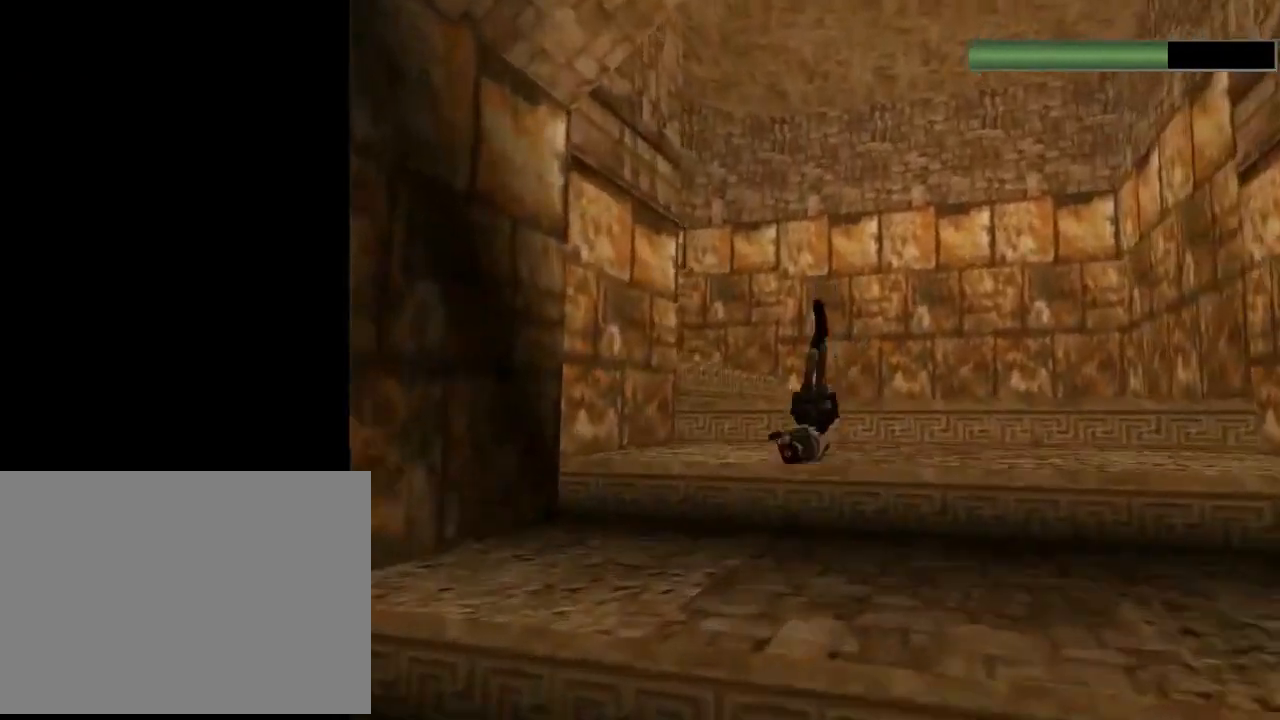
{"buttons": ["DPAD_UP", "DPAD_LEFT"], "left_stick": "center", "events": []}
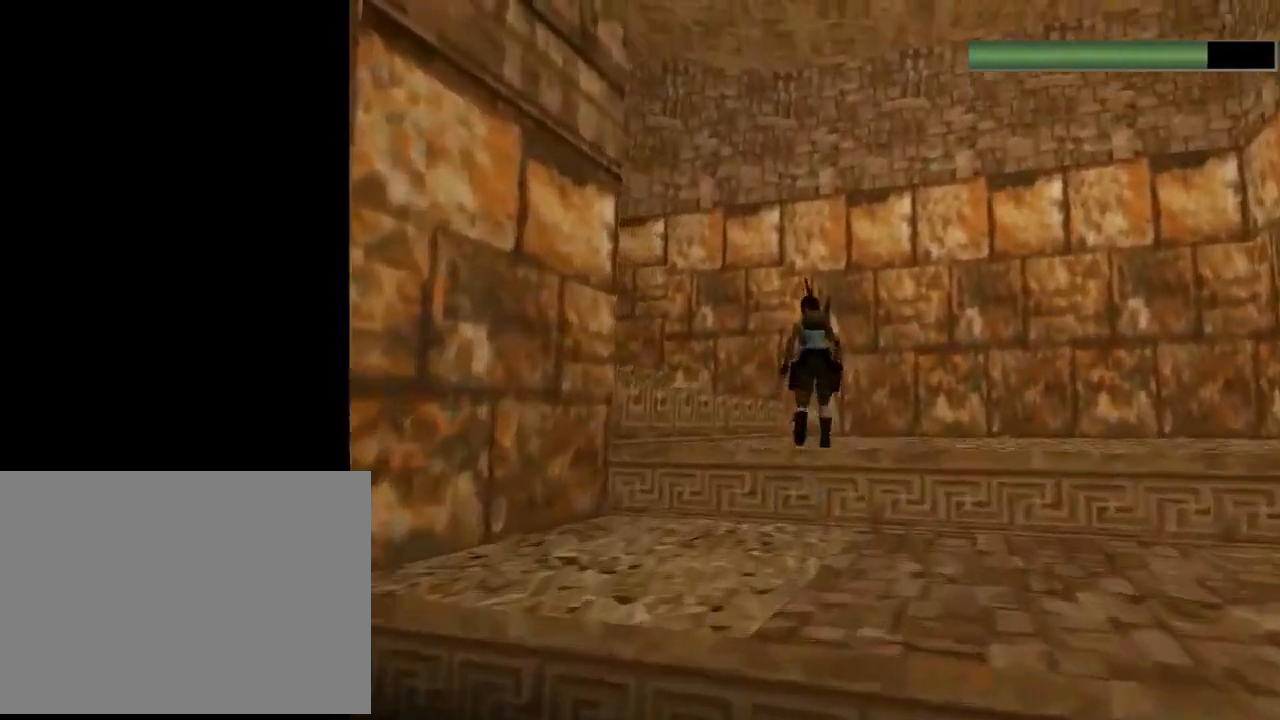
{"buttons": ["DPAD_UP", "DPAD_LEFT"], "left_stick": "center", "events": []}
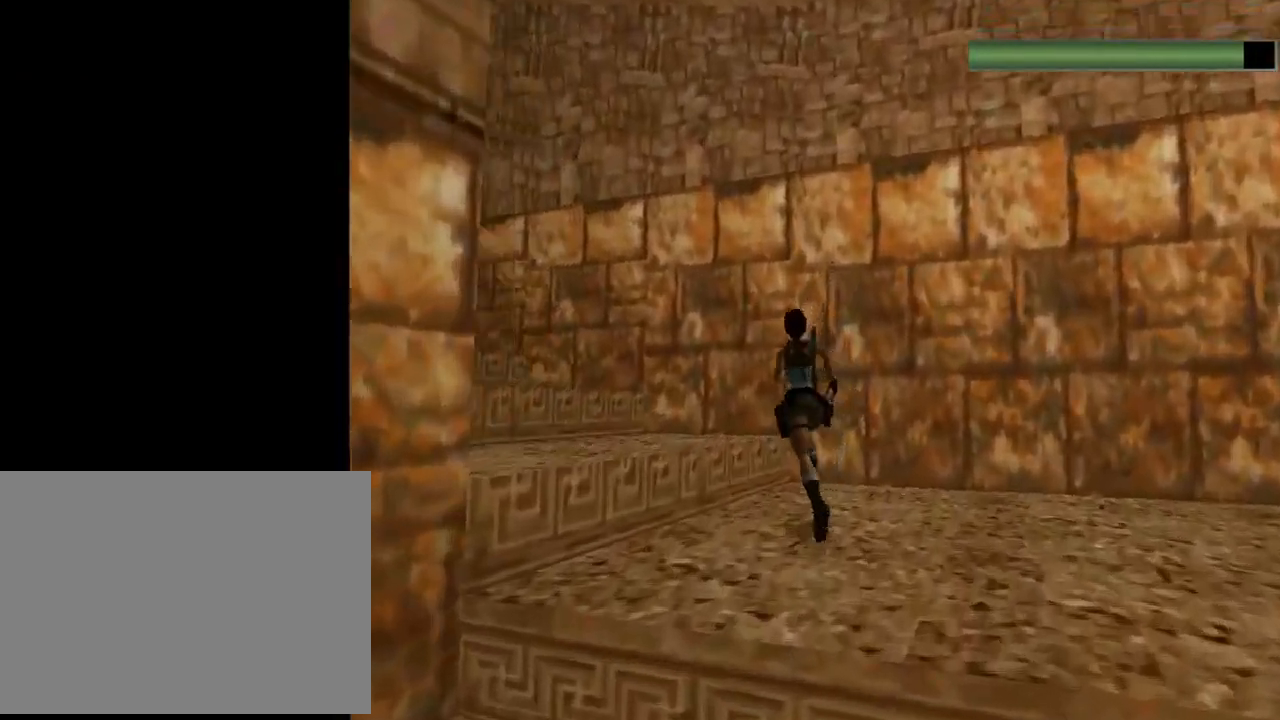
{"buttons": ["DPAD_UP"], "left_stick": "center", "events": [[467, "DPAD_LEFT", "up"]]}
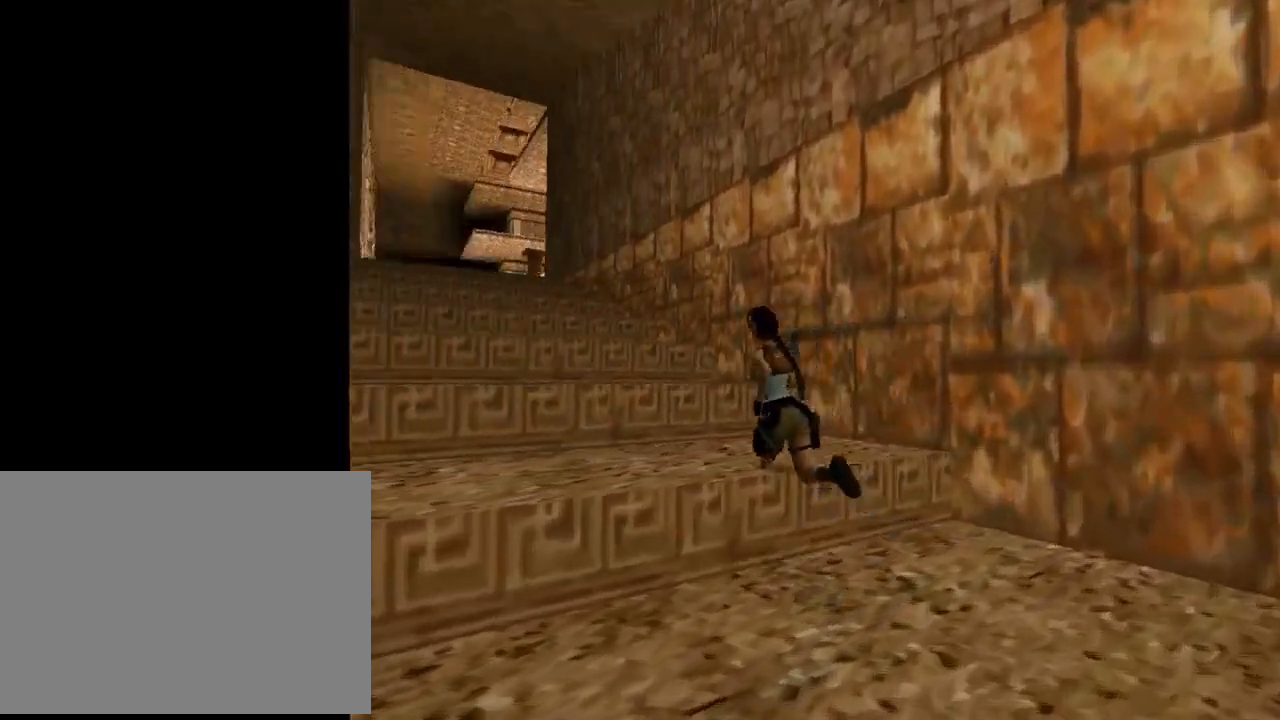
{"buttons": ["SQUARE", "R2", "DPAD_UP"], "left_stick": "center", "events": [[33, "R2", "down"], [367, "DPAD_RIGHT", "down"], [467, "DPAD_RIGHT", "up"], [500, "SQUARE", "down"]]}
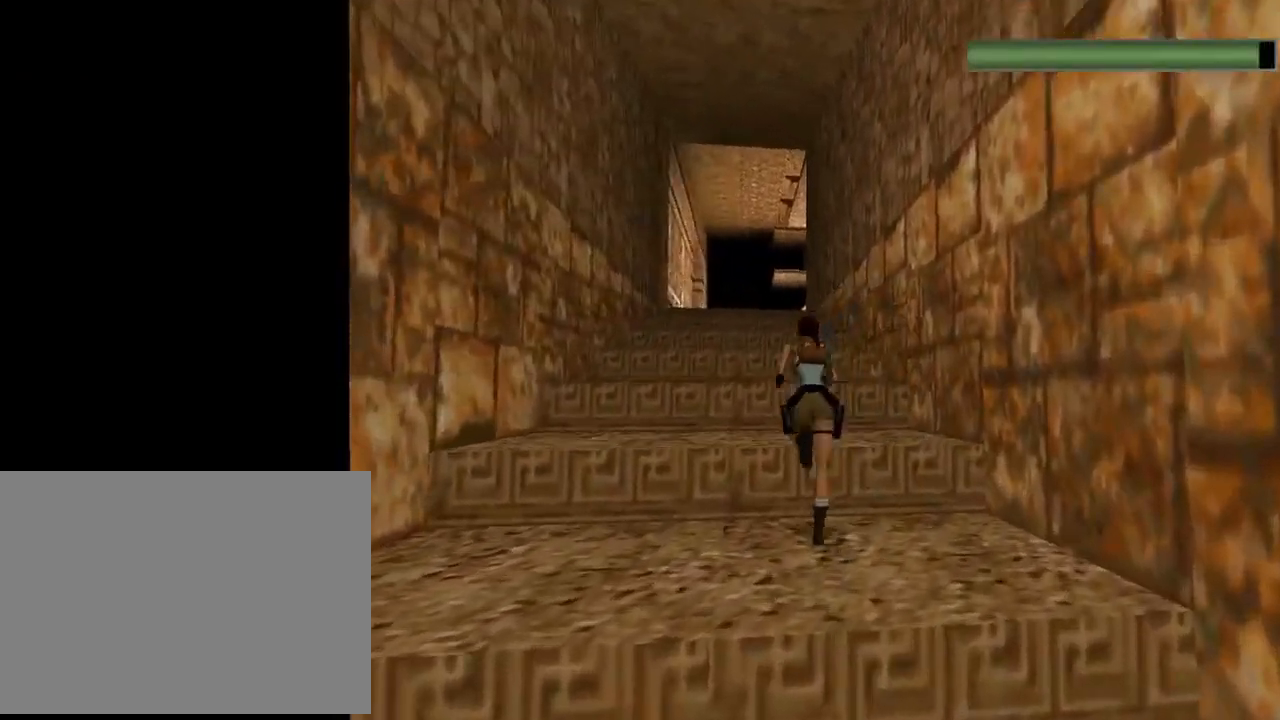
{"buttons": ["SQUARE", "R2", "DPAD_UP"], "left_stick": "center", "events": []}
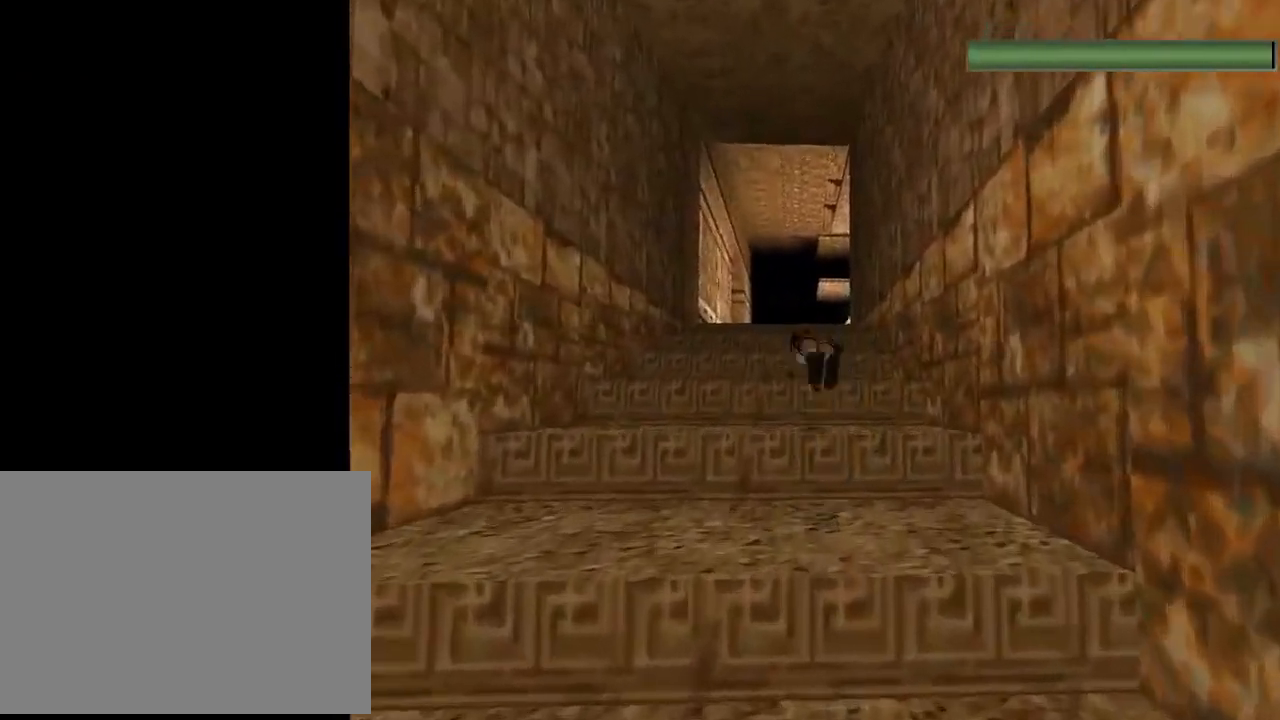
{"buttons": ["SQUARE", "DPAD_UP"], "left_stick": "center", "events": [[433, "R2", "up"]]}
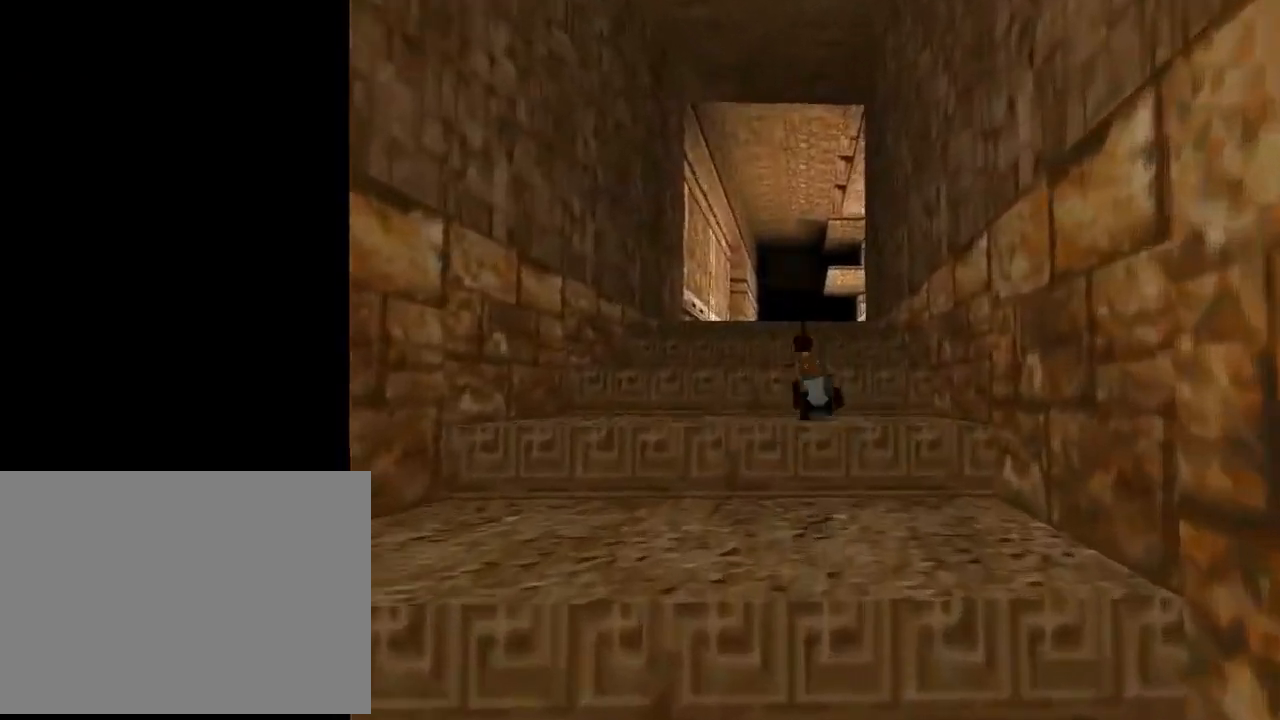
{"buttons": ["DPAD_UP"], "left_stick": "center", "events": [[67, "SQUARE", "up"]]}
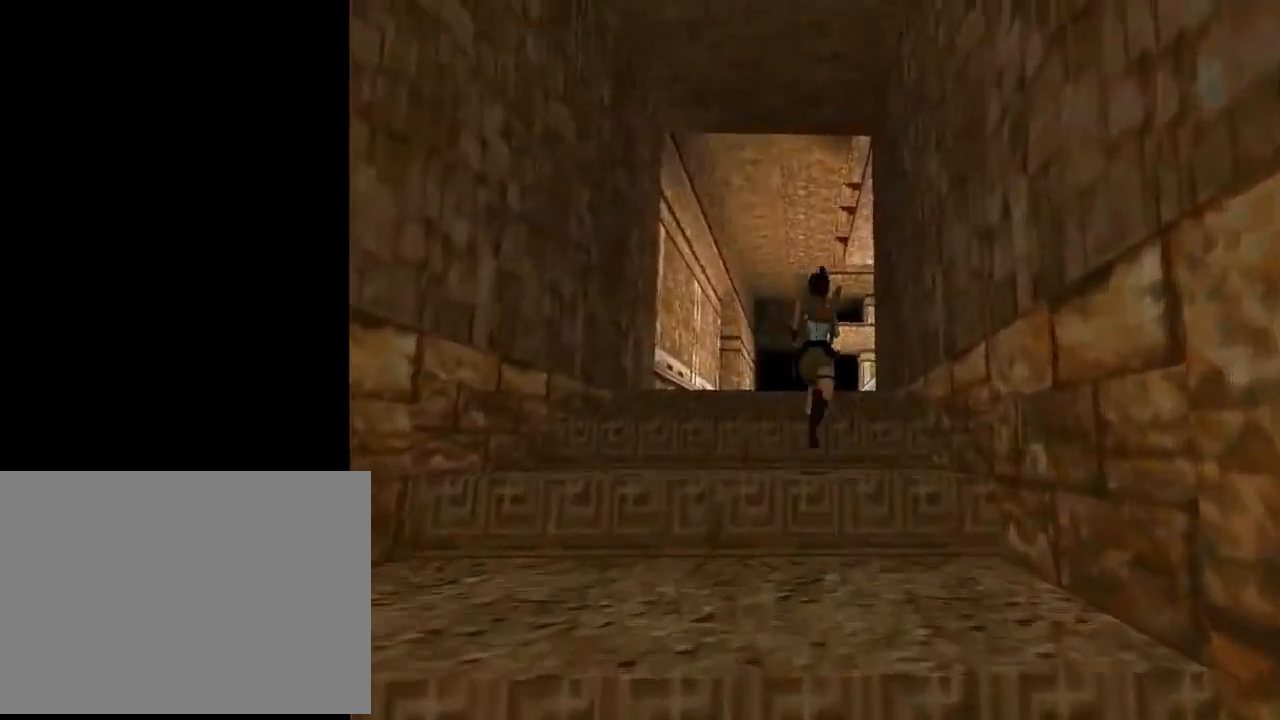
{"buttons": ["SQUARE", "DPAD_UP"], "left_stick": "center", "events": [[100, "DPAD_LEFT", "down"], [100, "SQUARE", "down"], [333, "DPAD_LEFT", "up"]]}
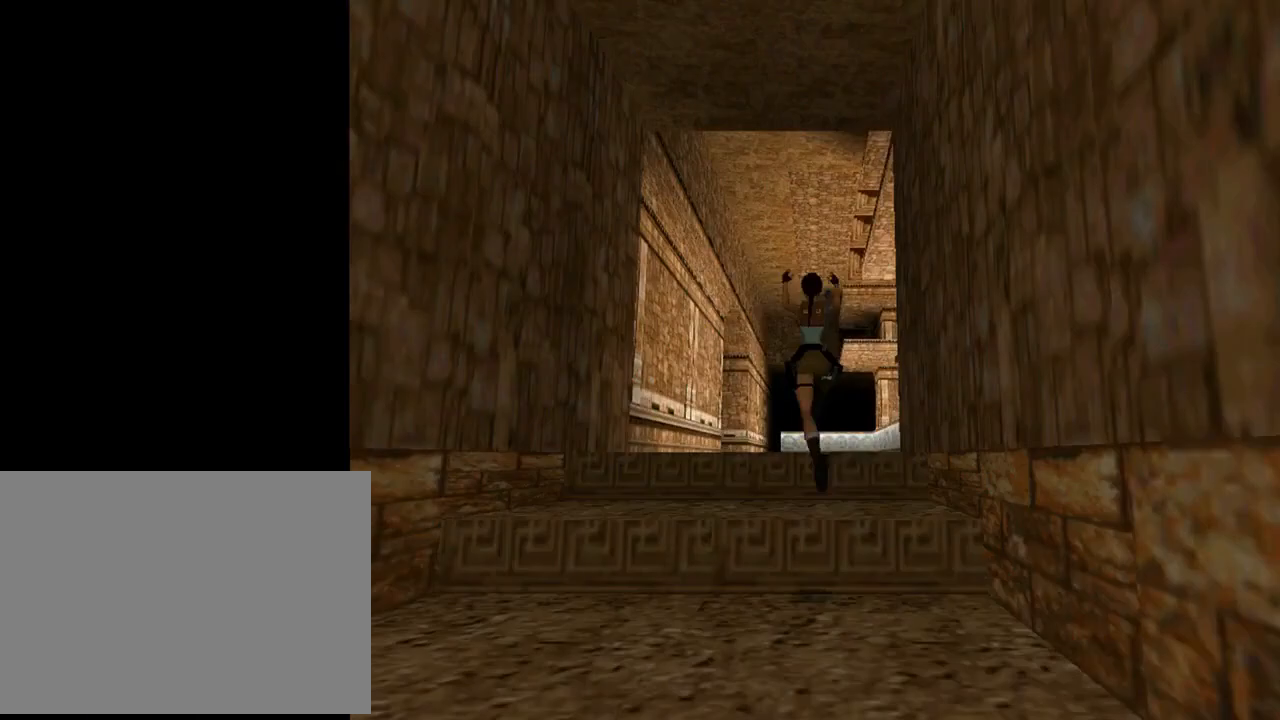
{"buttons": ["DPAD_UP", "DPAD_LEFT"], "left_stick": "center", "events": [[333, "SQUARE", "up"], [500, "DPAD_LEFT", "down"]]}
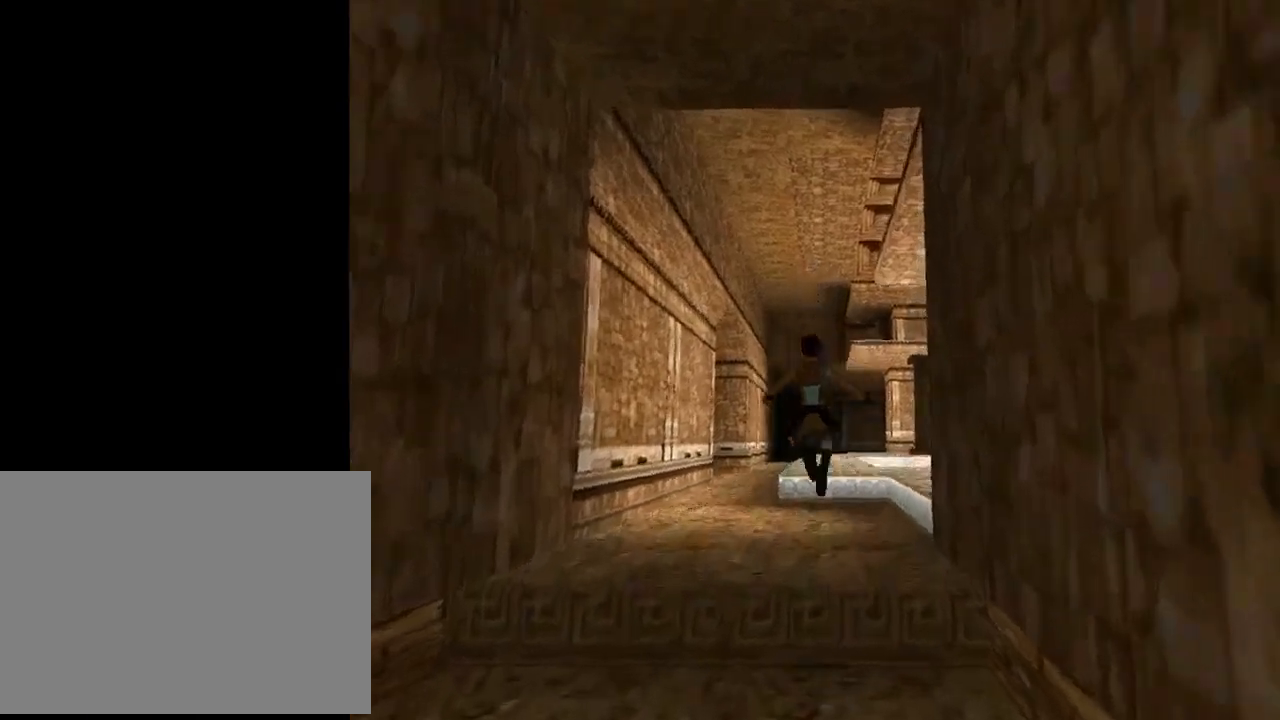
{"buttons": ["R2", "DPAD_UP"], "left_stick": "center", "events": [[400, "R2", "down"], [433, "DPAD_LEFT", "up"]]}
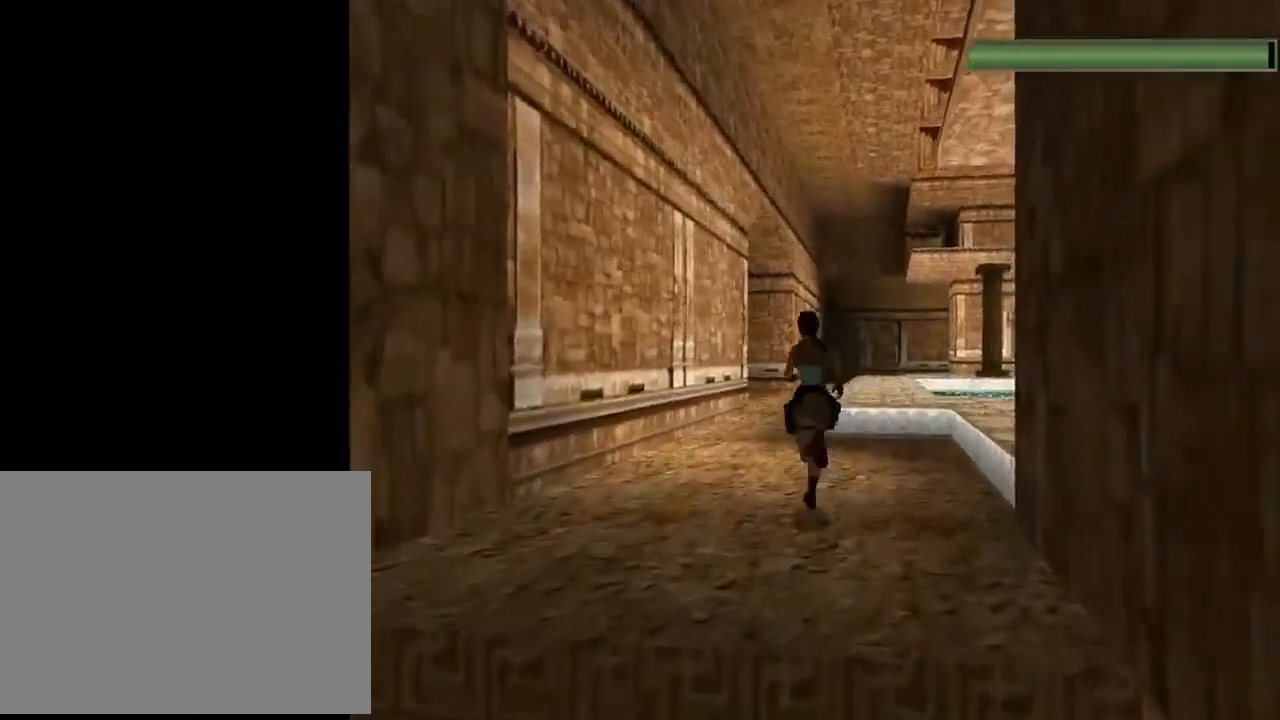
{"buttons": ["R2", "DPAD_UP", "DPAD_RIGHT"], "left_stick": "center", "events": [[367, "R2", "up"], [400, "DPAD_RIGHT", "down"], [467, "R2", "down"]]}
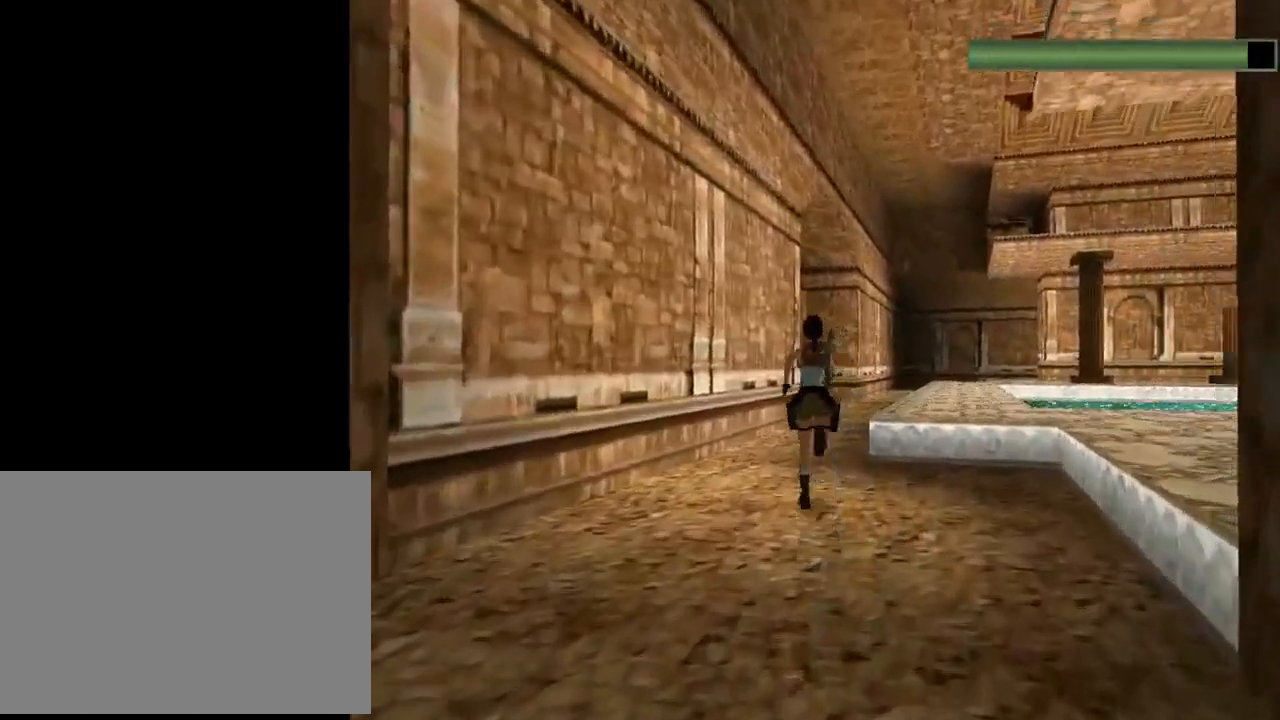
{"buttons": ["R2", "DPAD_UP", "DPAD_RIGHT"], "left_stick": "center", "events": [[33, "DPAD_RIGHT", "up"], [200, "DPAD_RIGHT", "down"]]}
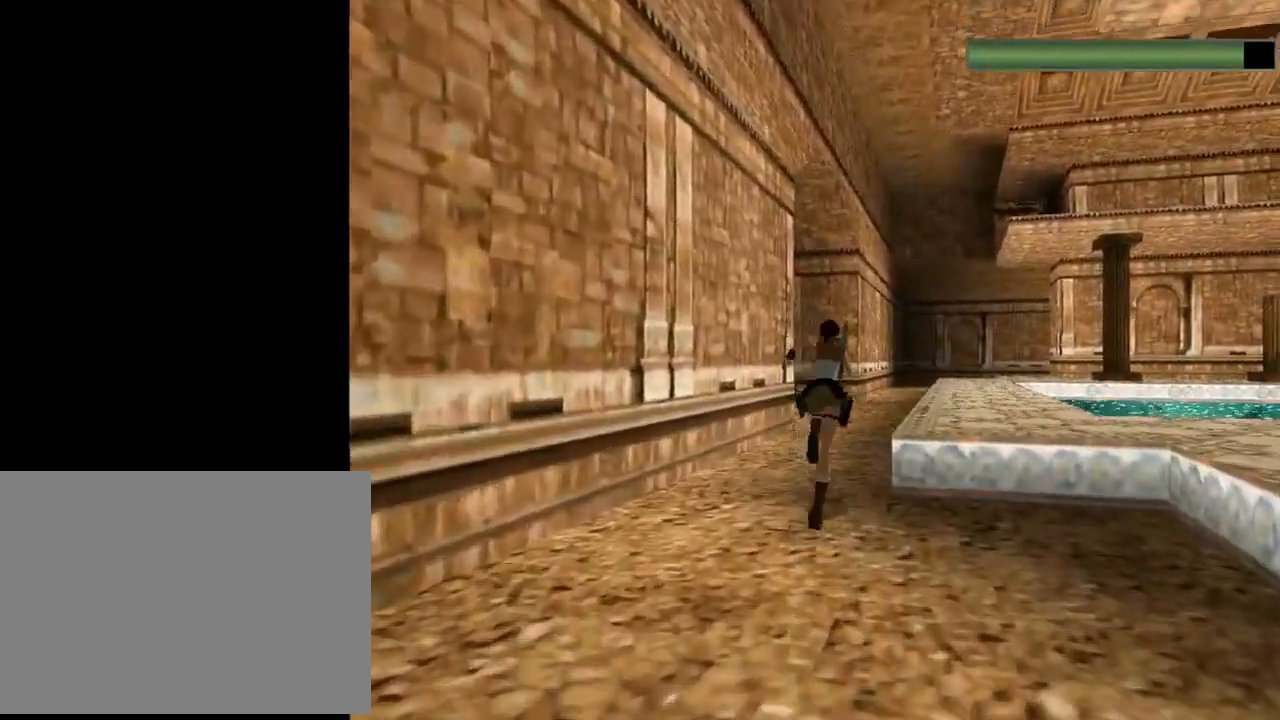
{"buttons": ["R2", "DPAD_UP", "DPAD_RIGHT"], "left_stick": "center", "events": [[67, "DPAD_RIGHT", "up"], [133, "R2", "up"], [267, "R2", "down"], [500, "DPAD_RIGHT", "down"]]}
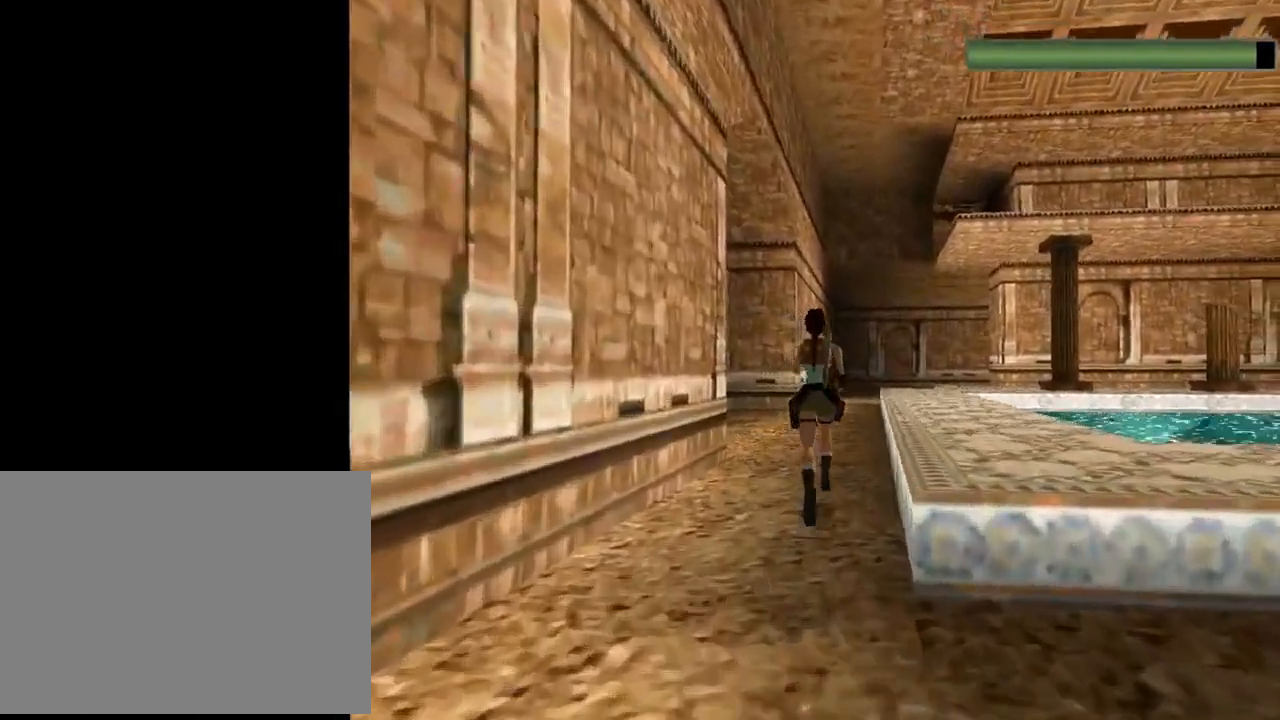
{"buttons": ["DPAD_UP"], "left_stick": "center", "events": [[167, "DPAD_RIGHT", "up"], [433, "R2", "up"]]}
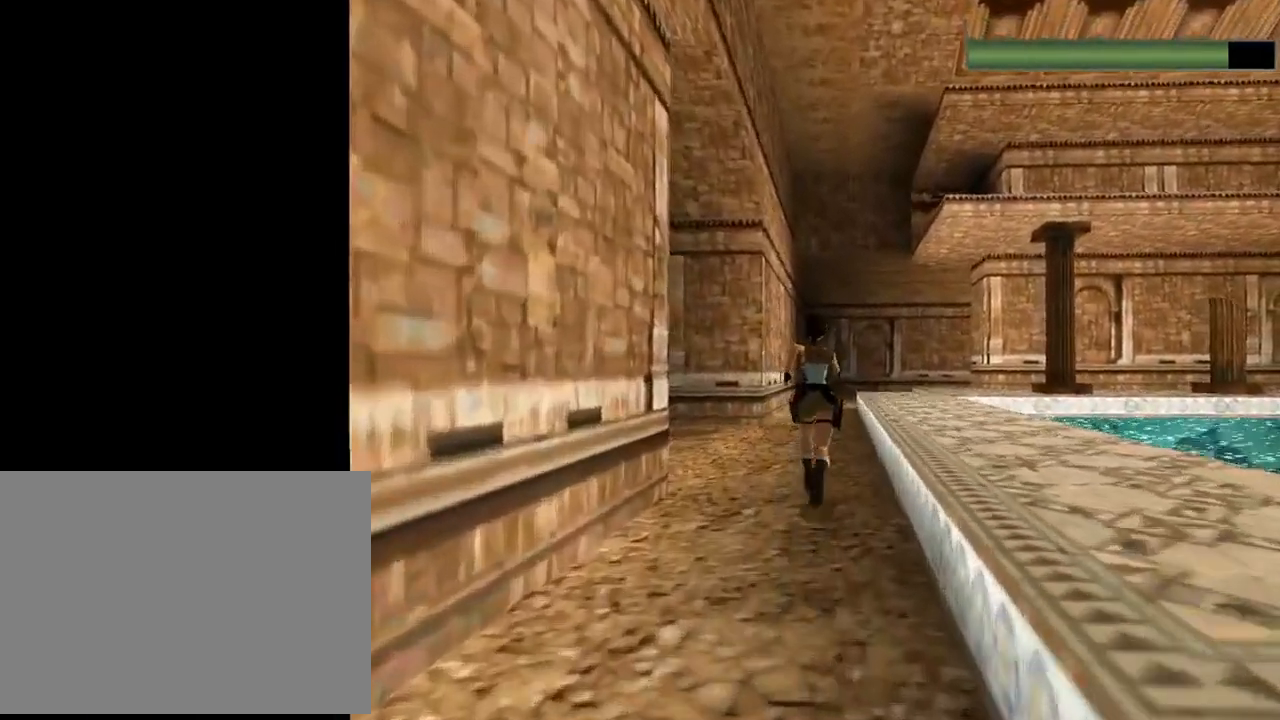
{"buttons": ["R2", "DPAD_UP"], "left_stick": "center", "events": [[33, "R2", "down"]]}
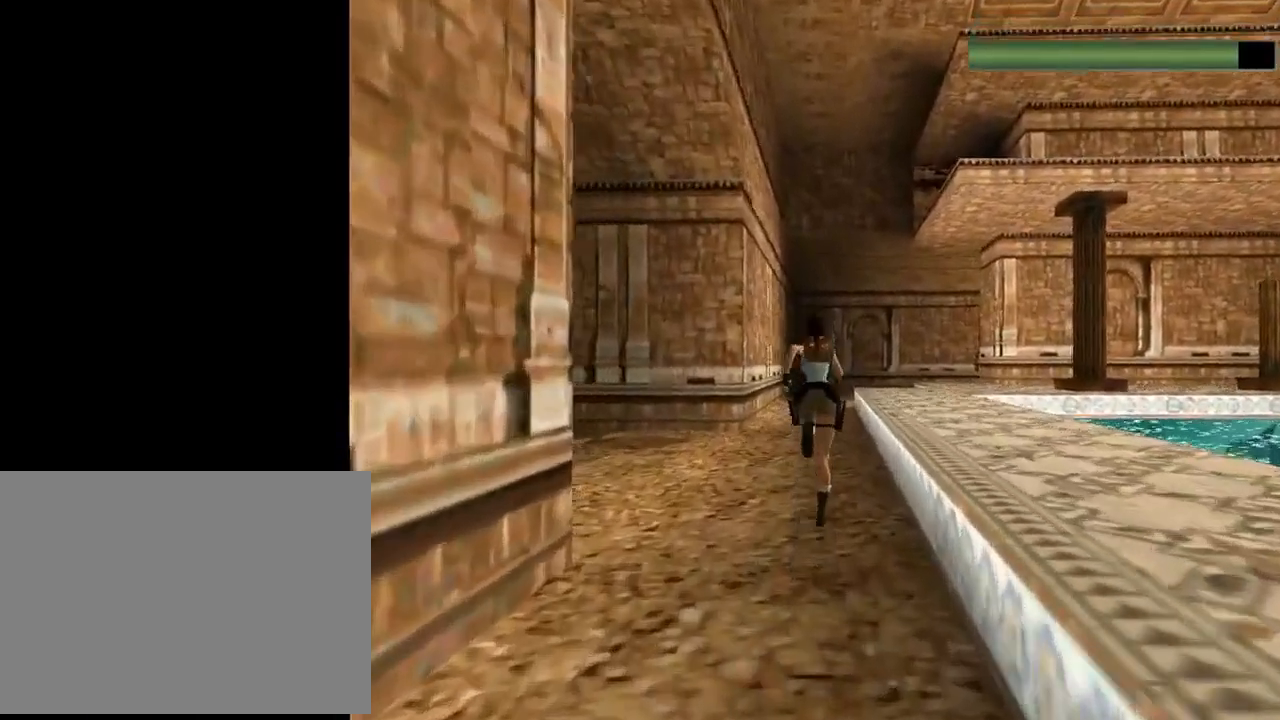
{"buttons": ["DPAD_UP"], "left_stick": "center", "events": [[200, "DPAD_RIGHT", "down"], [333, "DPAD_RIGHT", "up"], [400, "R2", "up"]]}
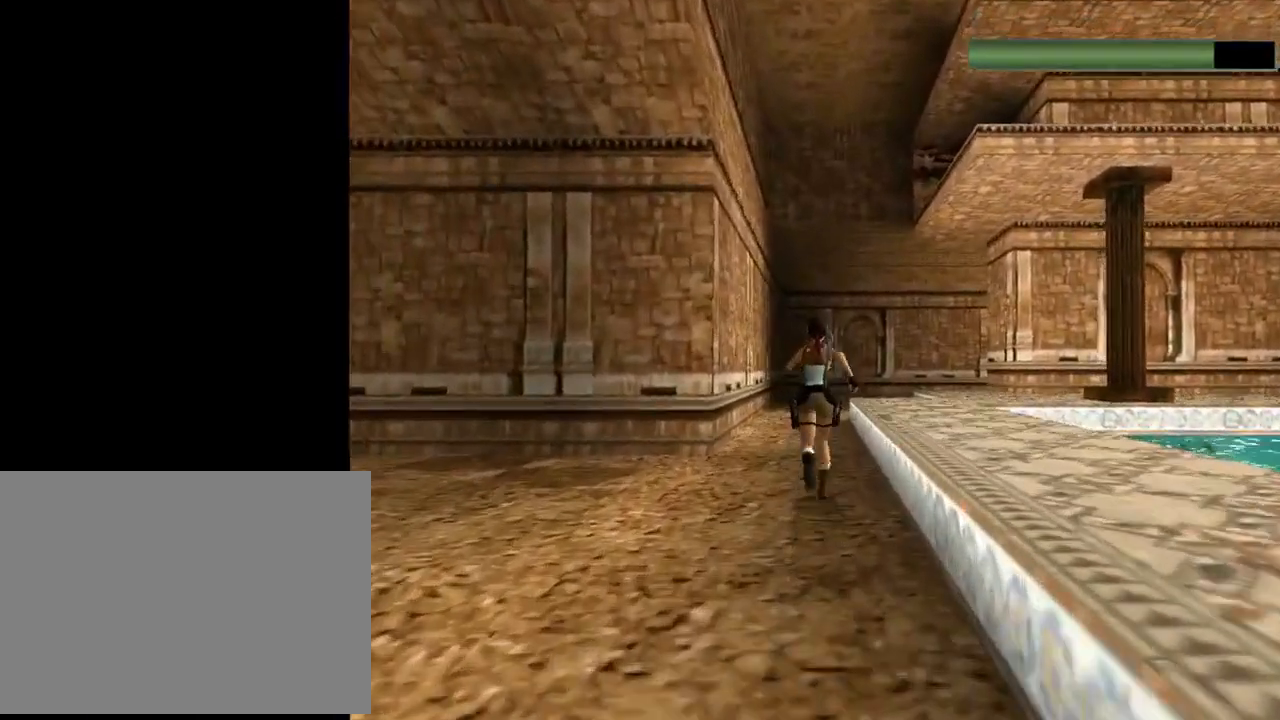
{"buttons": ["R2", "DPAD_UP"], "left_stick": "center", "events": [[67, "R2", "down"]]}
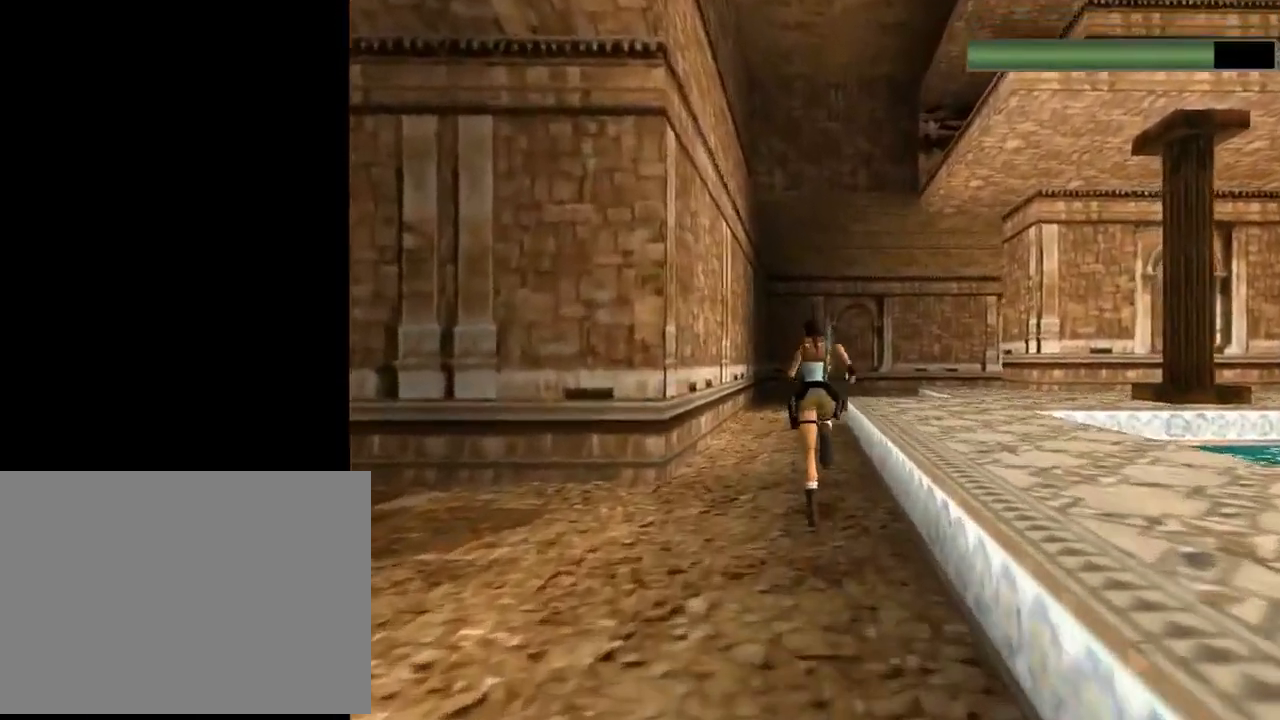
{"buttons": ["R2", "DPAD_UP"], "left_stick": "center", "events": [[200, "R2", "up"], [333, "R2", "down"]]}
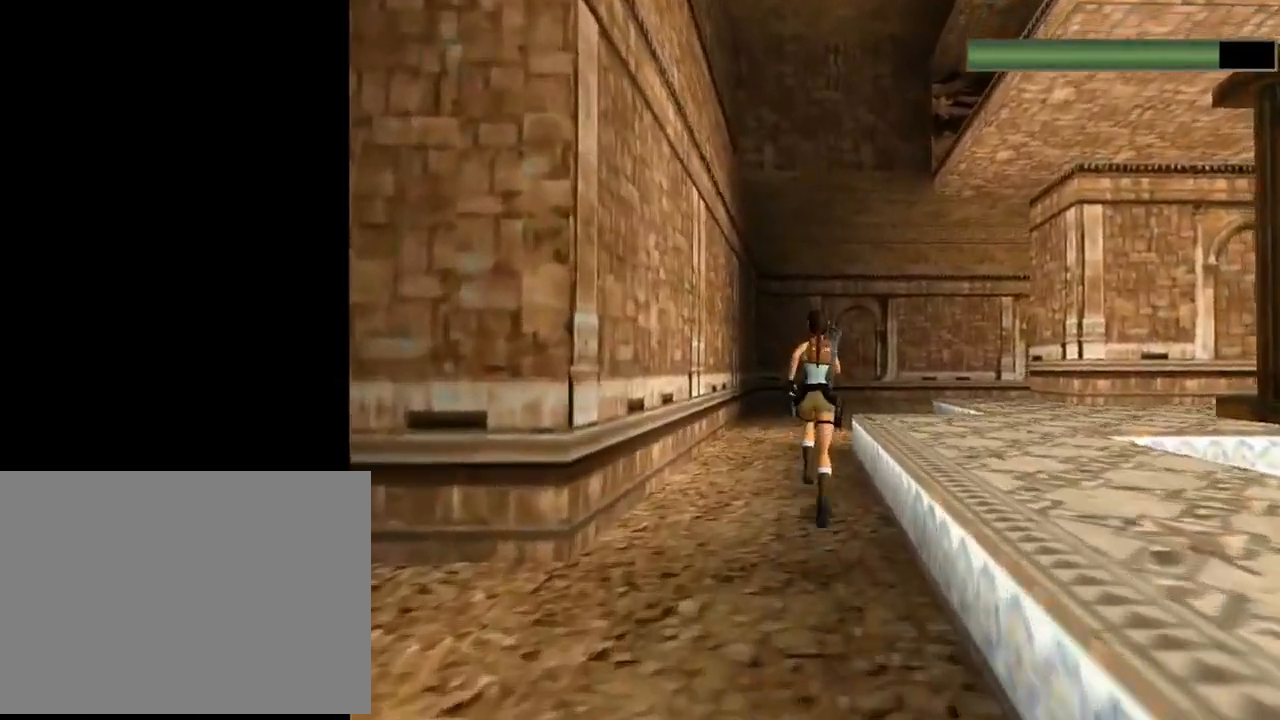
{"buttons": ["R2", "DPAD_UP", "DPAD_RIGHT"], "left_stick": "center", "events": [[400, "DPAD_RIGHT", "down"]]}
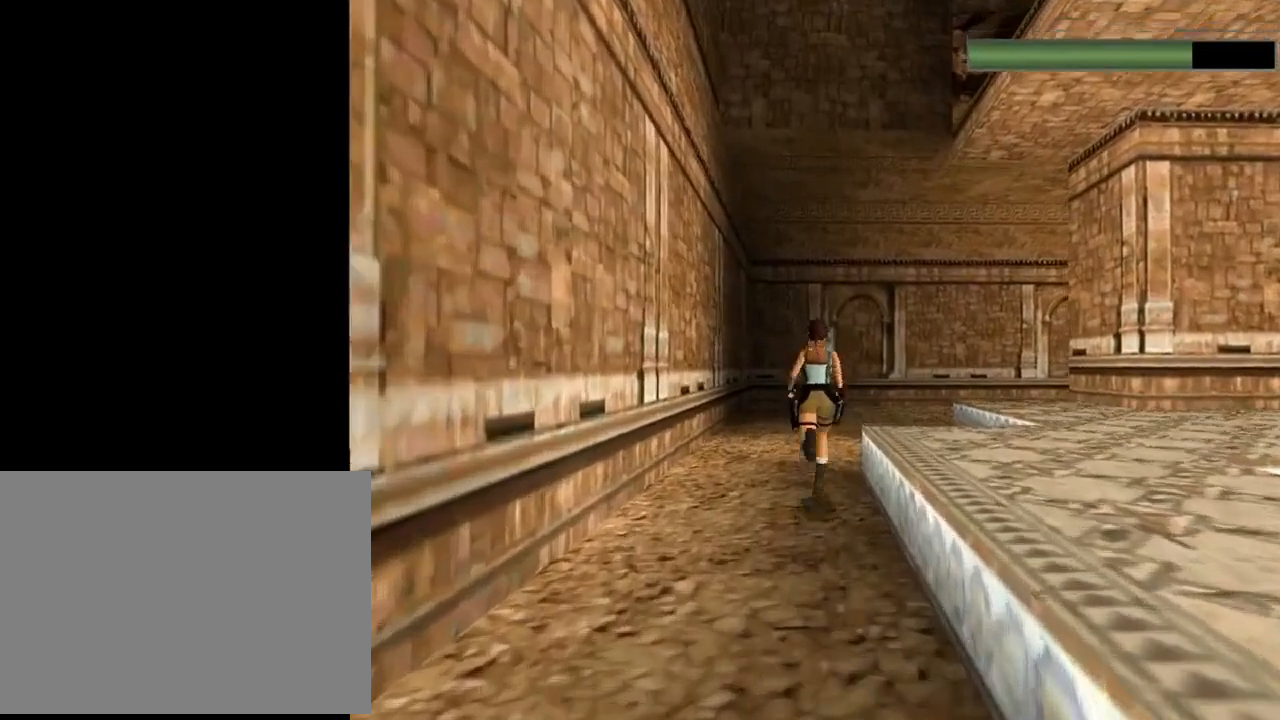
{"buttons": ["R2", "DPAD_UP"], "left_stick": "center", "events": [[367, "DPAD_RIGHT", "up"]]}